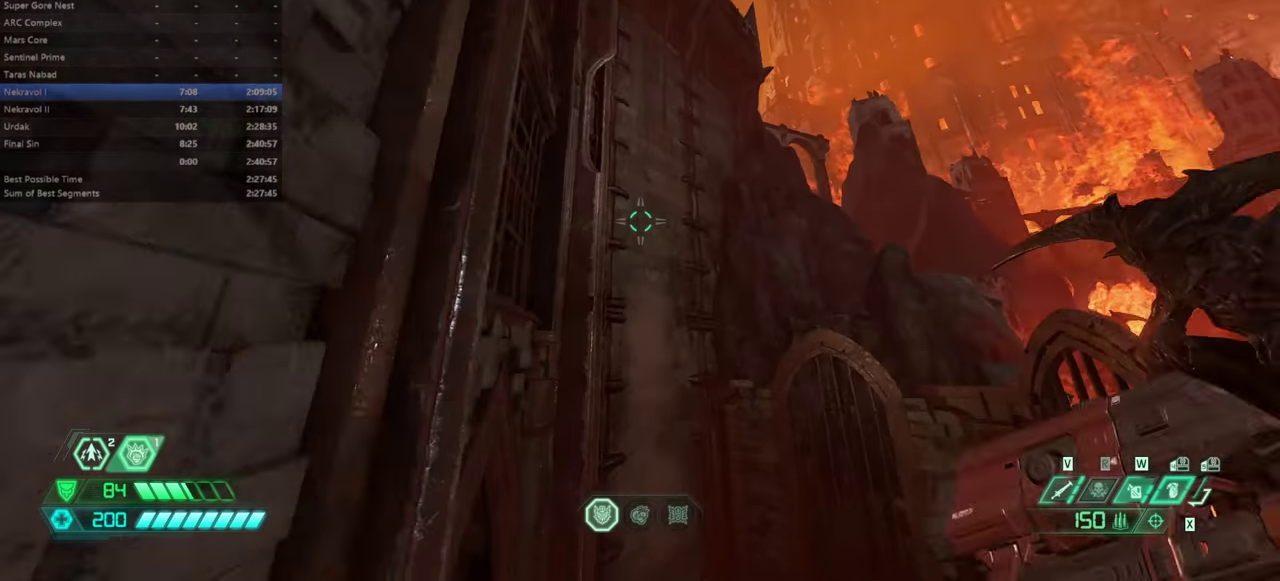
Gameplay with keyboard and mouse; each line is a JSON object with the keys held at the frame after it. "events" lists presses ("down") and releases ("up") of "a", "bfg", "bl", "cg", "crc", "cs", "csg", "d", "dash", "fb", "hc", "jump", "mel", "pr", "rl", "s", "ssg" and "w" between this image and that frame as [ms after this image, input, new state], when the widget could be followed in between. No other keys are recorded. Mouse buttons are not recorded. Key names are as the overlay labels them; some are game actions (e.g. jump) rather than physical keys. Not read: mod mouse_move.
{"keys": ["w"], "events": []}
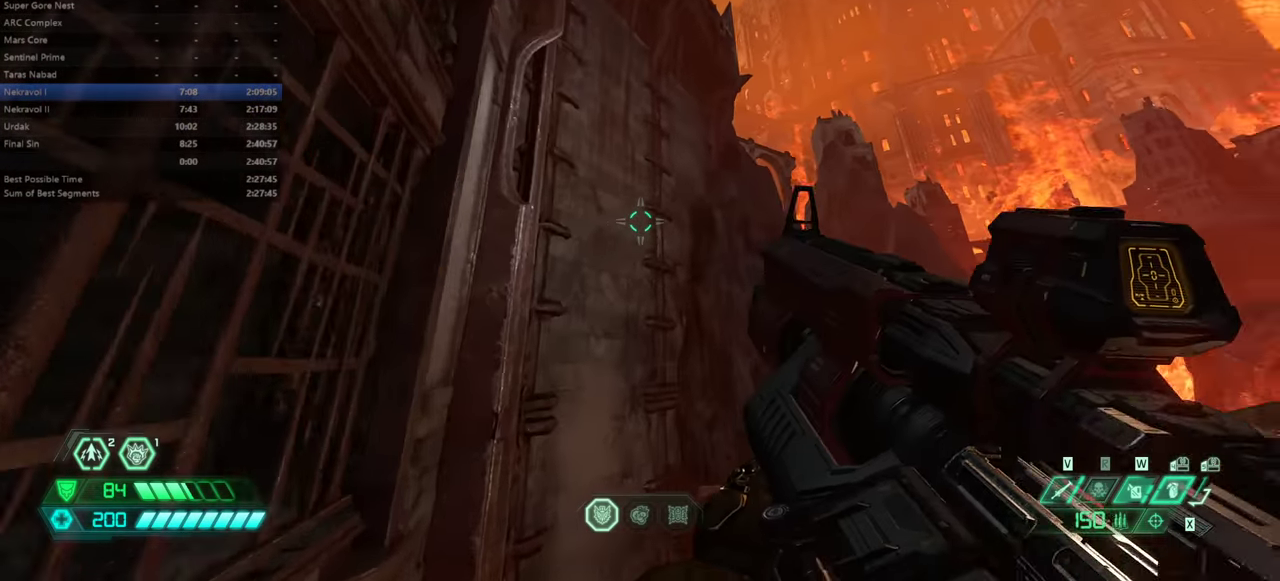
{"keys": ["jump", "w"], "events": [[466, "jump", "down"]]}
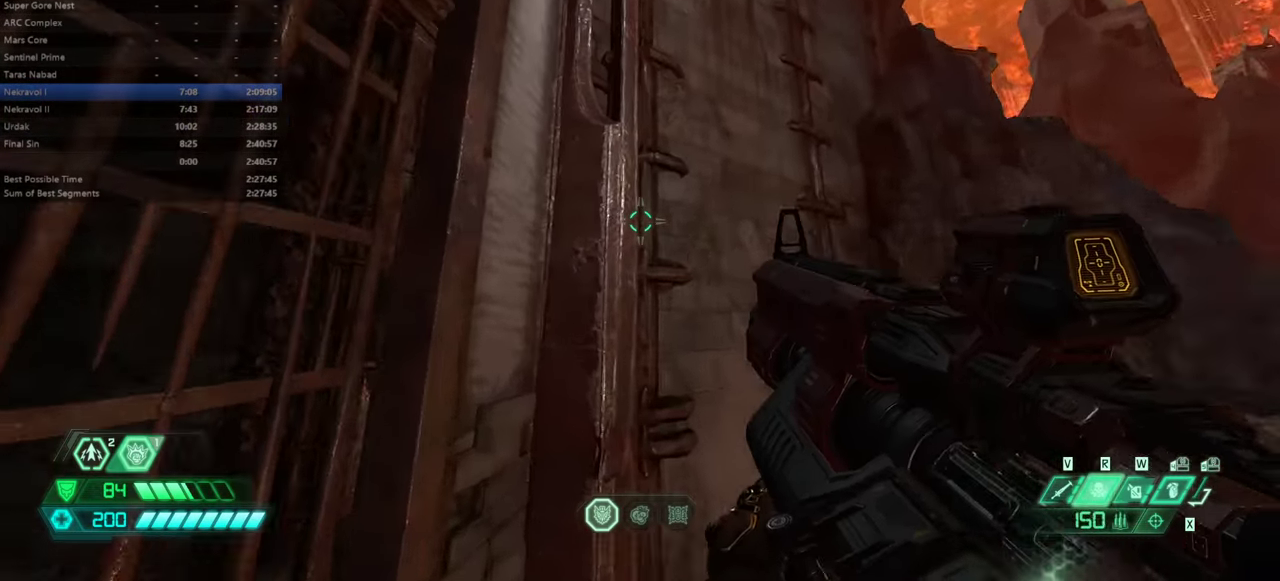
{"keys": ["w"], "events": [[33, "jump", "up"]]}
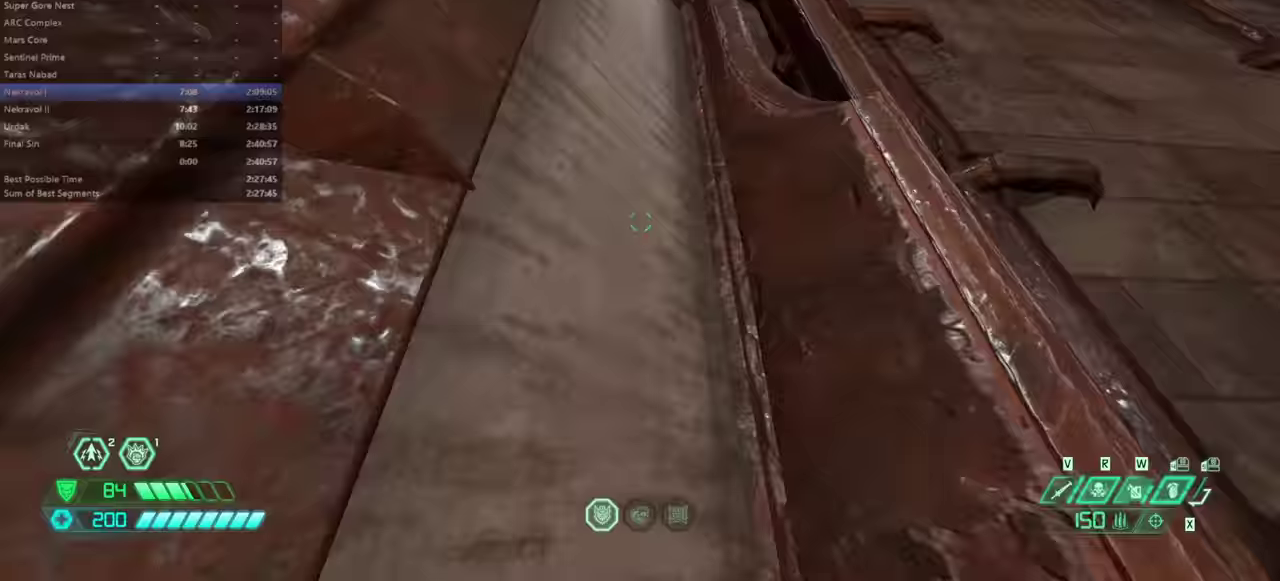
{"keys": ["jump", "w"], "events": [[34, "mel", "down"], [67, "mel", "up"], [400, "jump", "down"]]}
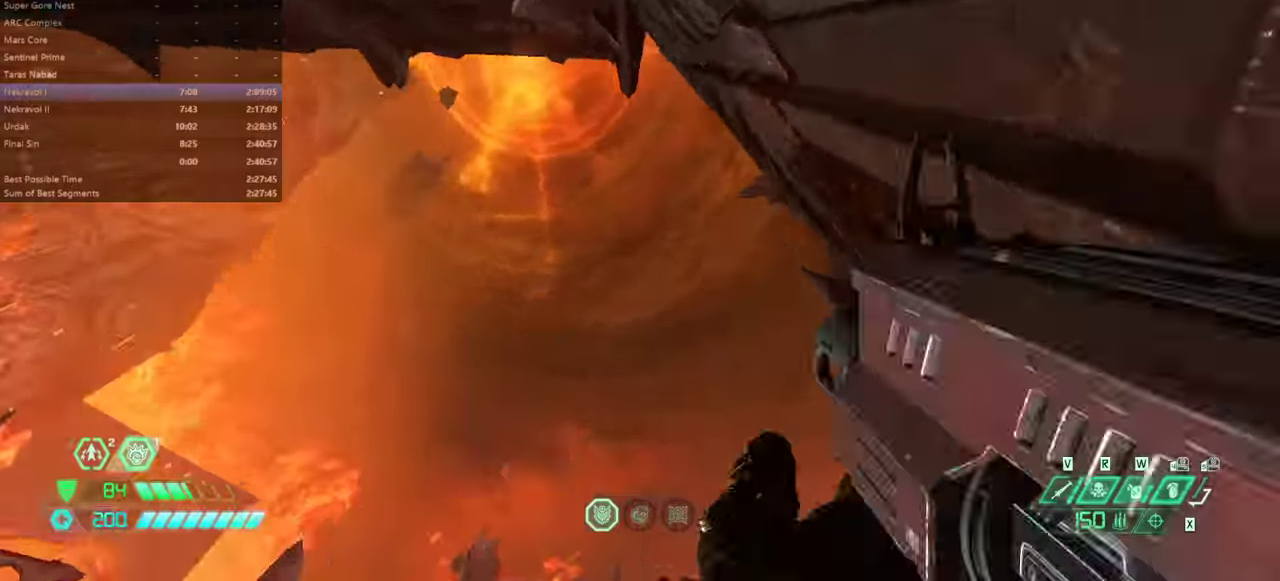
{"keys": ["w"], "events": [[34, "jump", "up"], [134, "csg", "down"], [234, "csg", "up"]]}
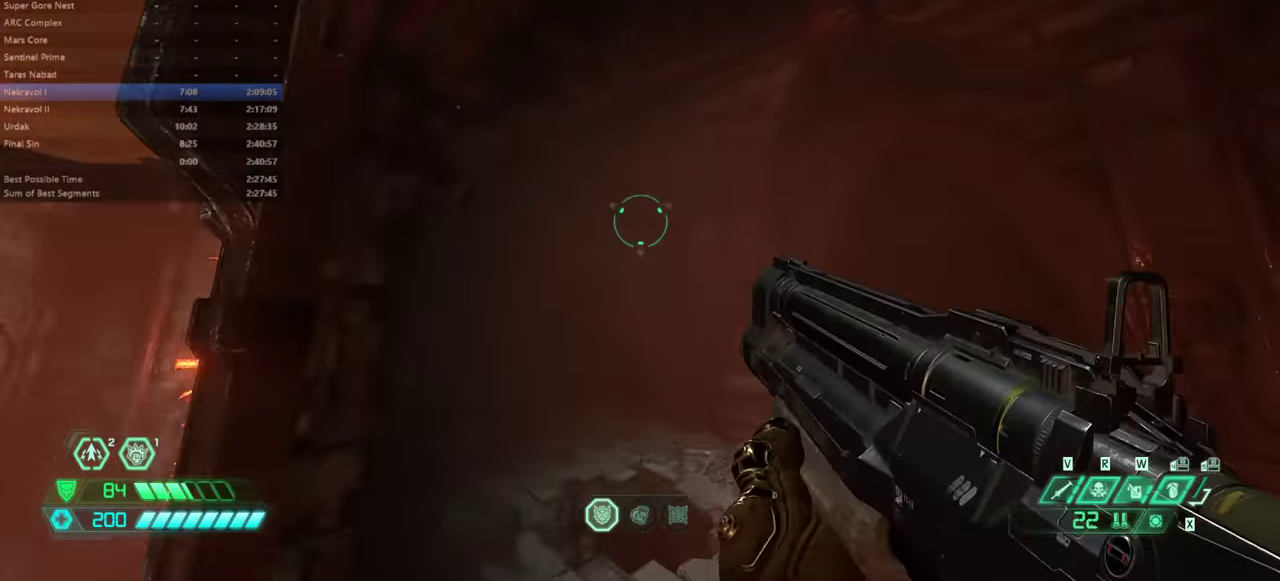
{"keys": ["w"], "events": []}
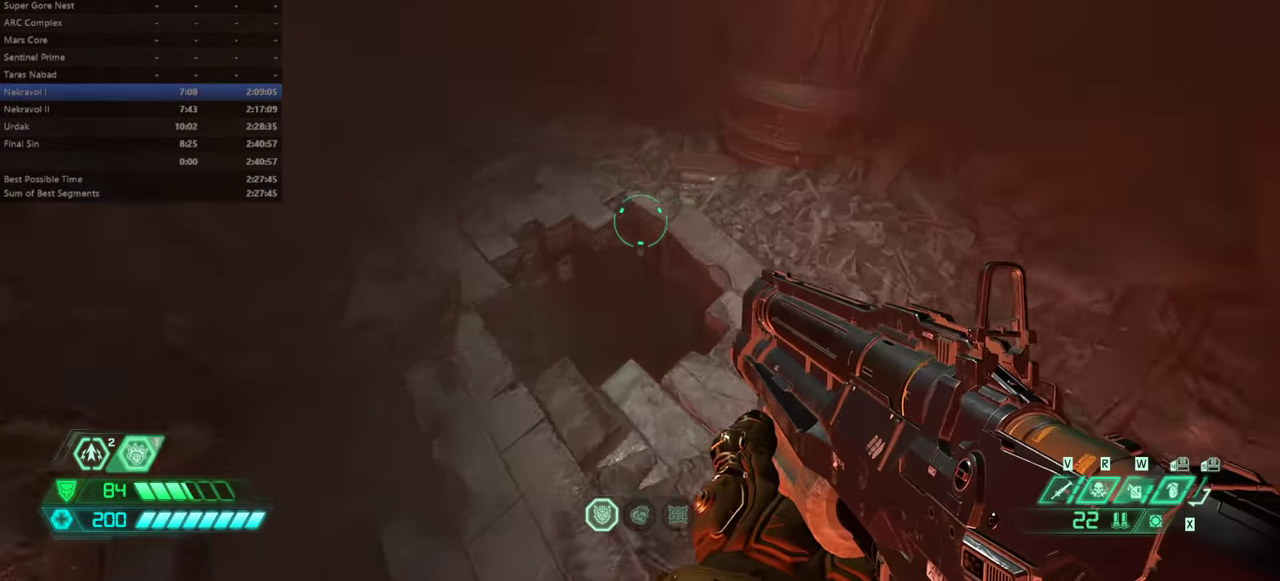
{"keys": [], "events": [[267, "w", "up"], [334, "s", "down"], [500, "s", "up"]]}
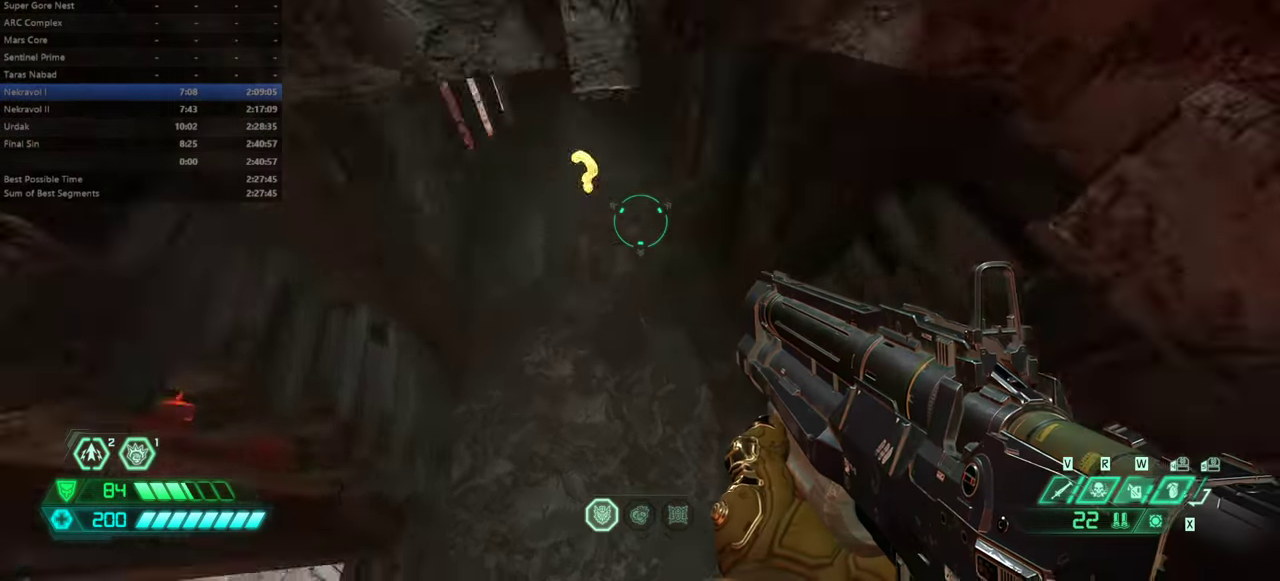
{"keys": ["w"], "events": [[134, "w", "down"]]}
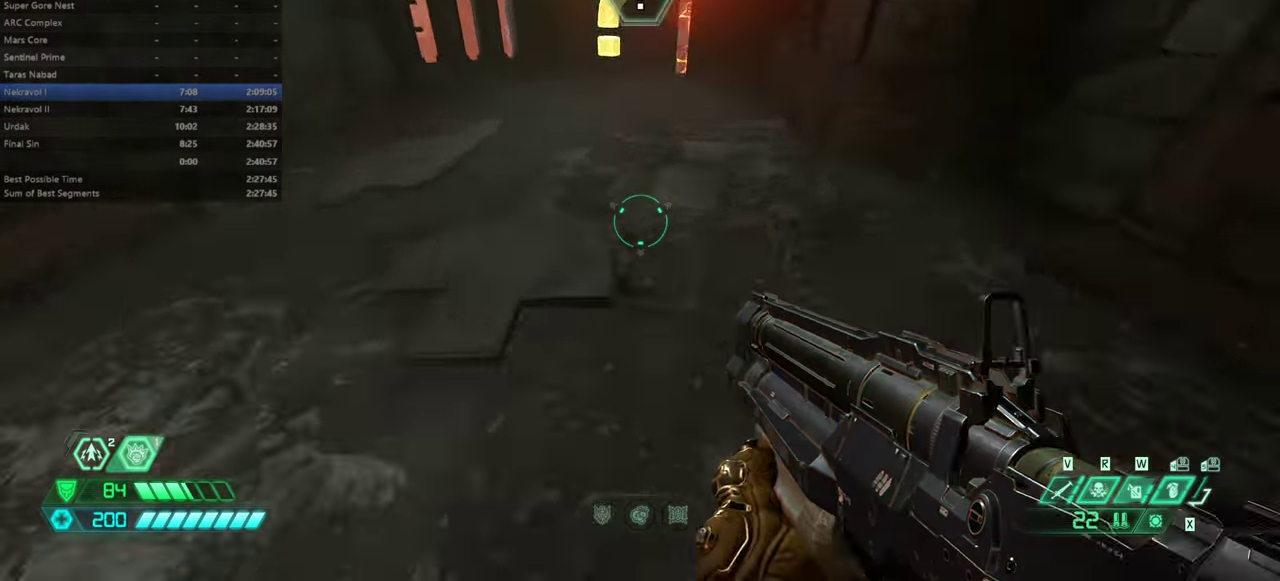
{"keys": ["w"], "events": [[234, "hc", "down"], [334, "hc", "up"]]}
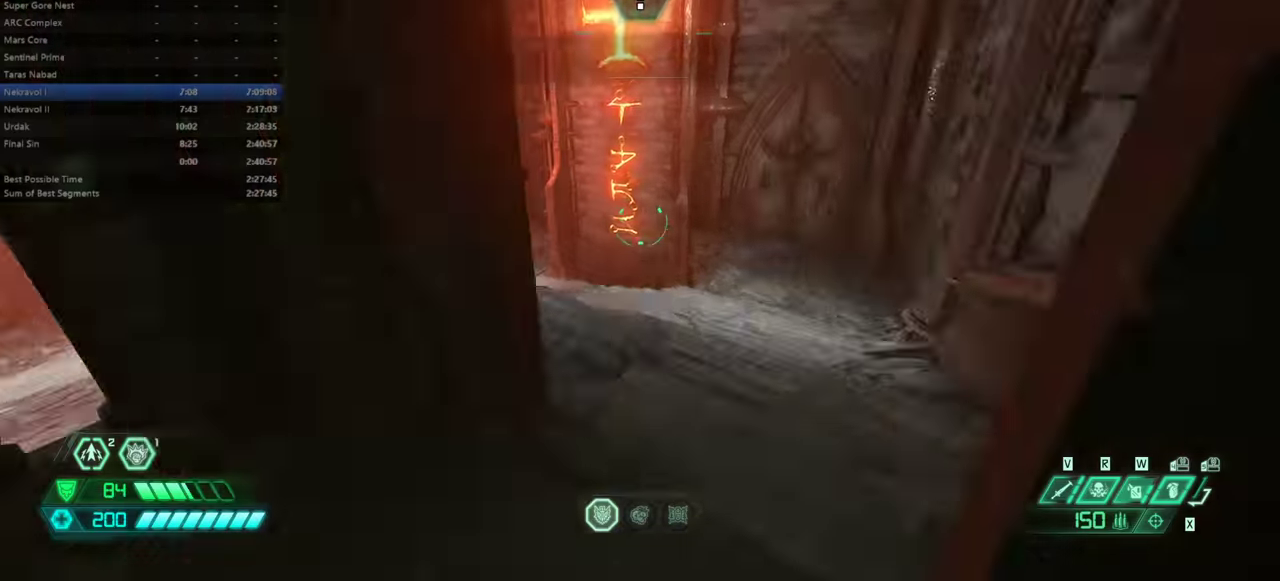
{"keys": ["w"], "events": []}
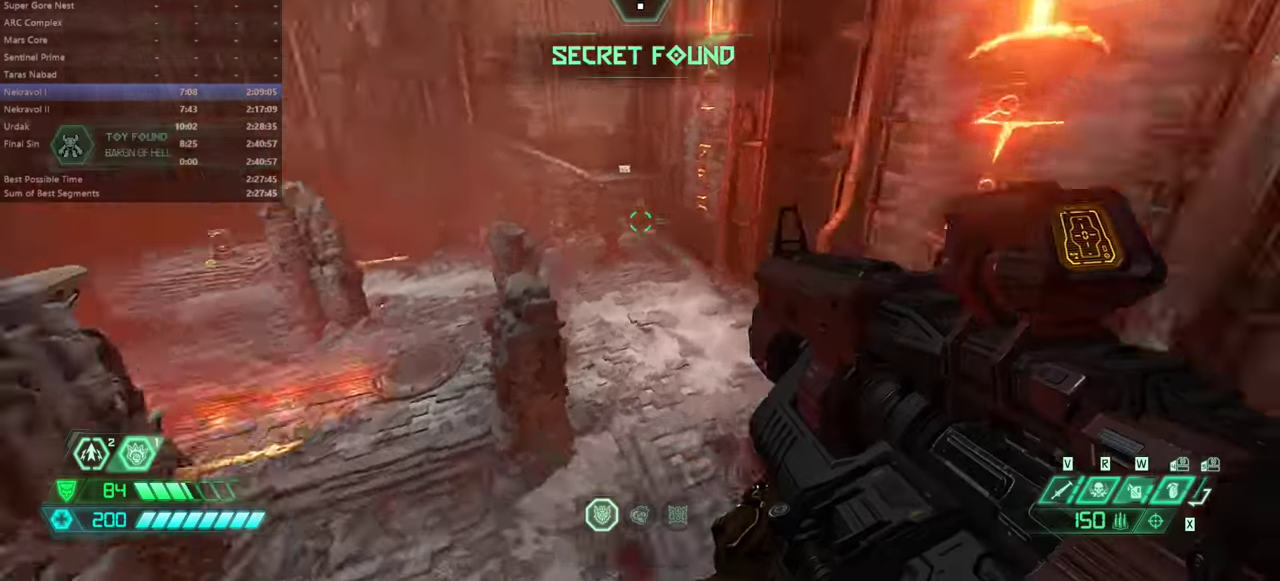
{"keys": ["w"], "events": []}
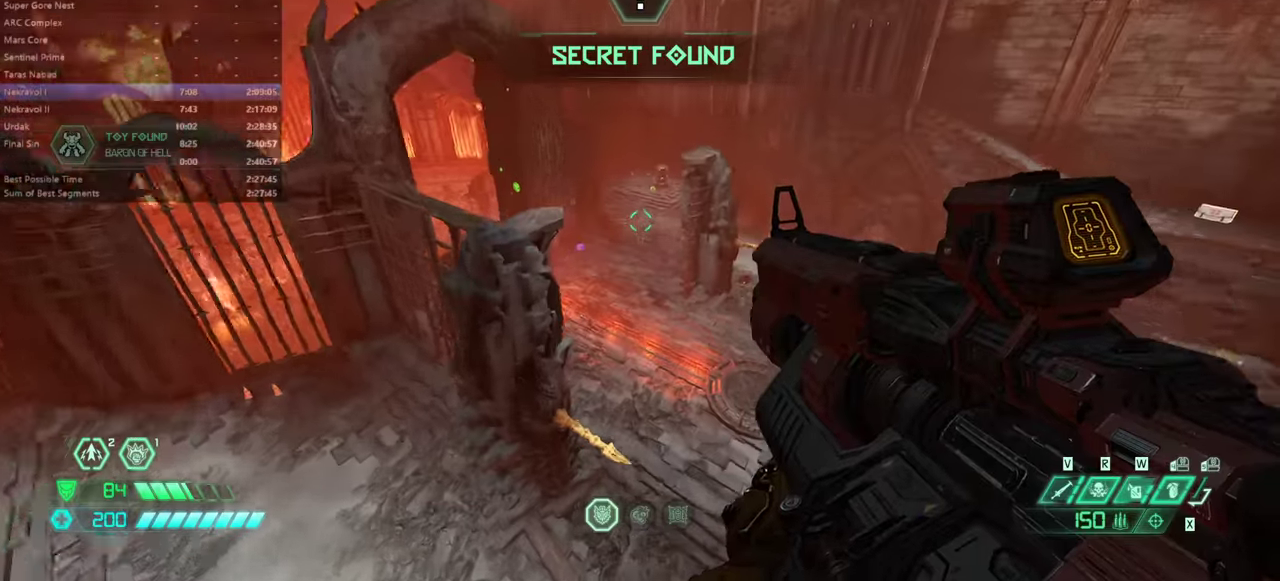
{"keys": ["w"], "events": []}
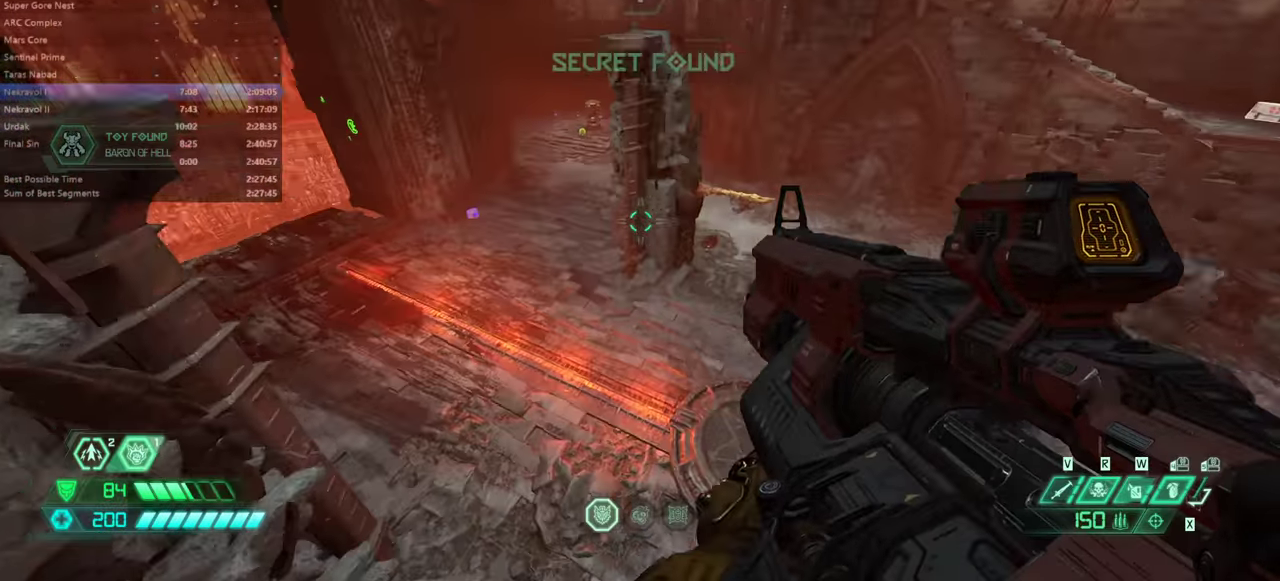
{"keys": ["w"], "events": []}
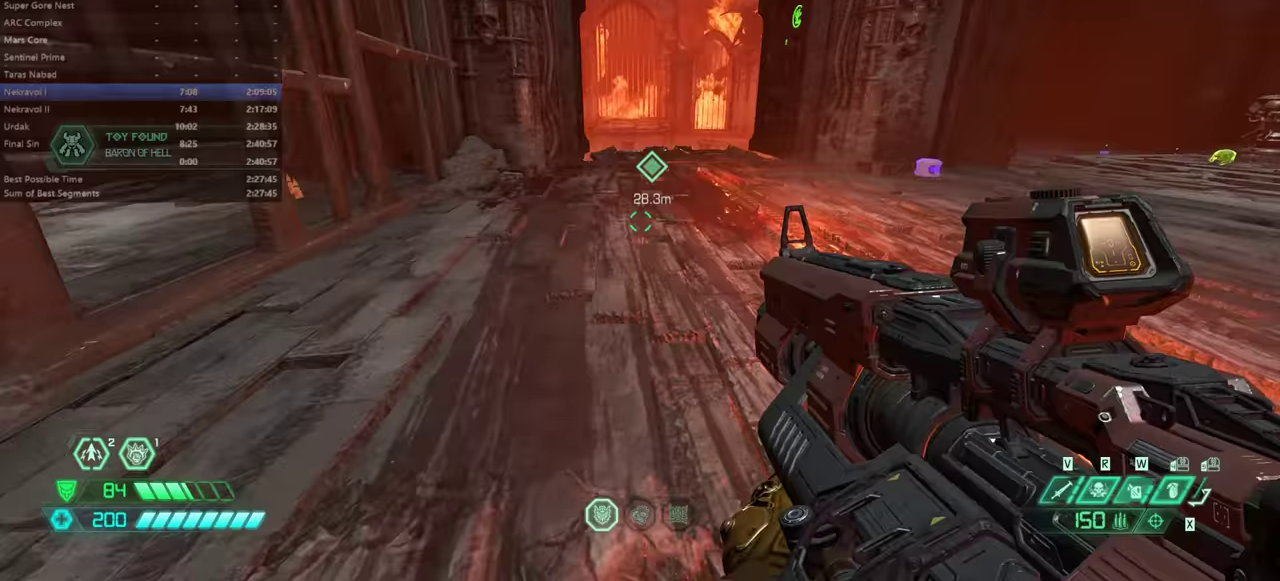
{"keys": ["w"], "events": []}
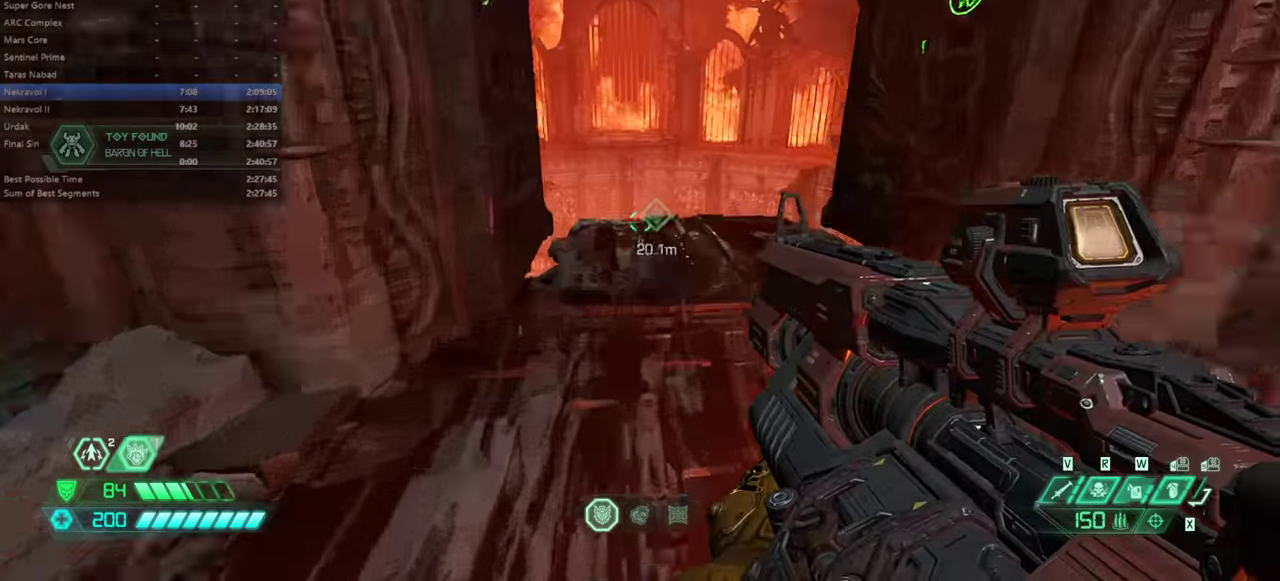
{"keys": ["w"], "events": []}
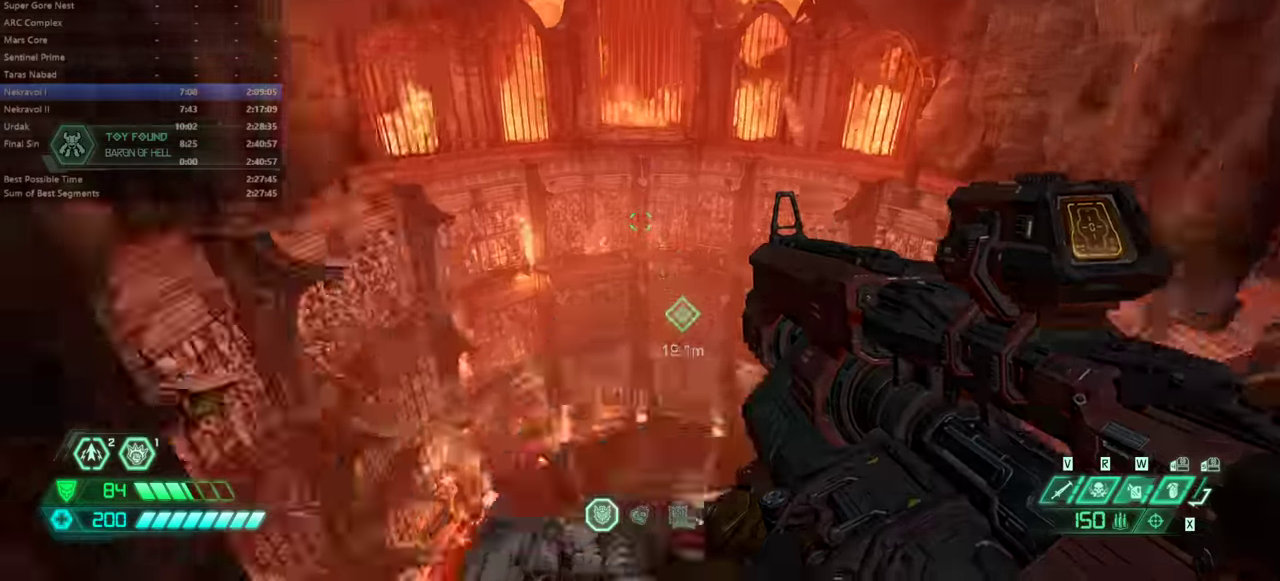
{"keys": ["w"], "events": []}
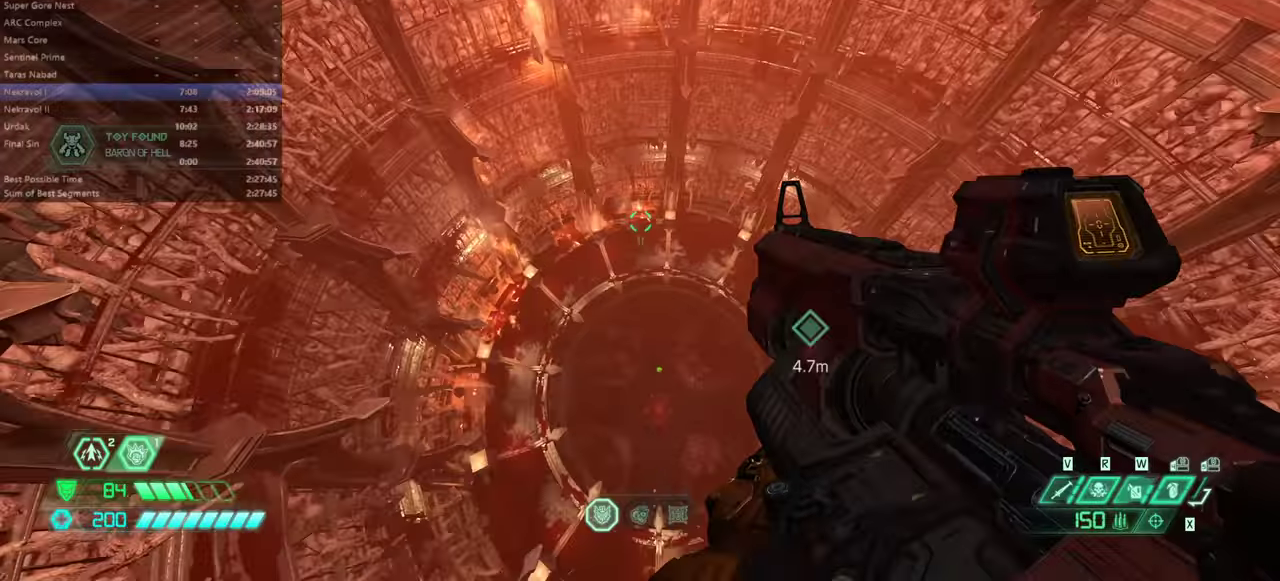
{"keys": ["a"], "events": [[167, "w", "up"], [500, "a", "down"]]}
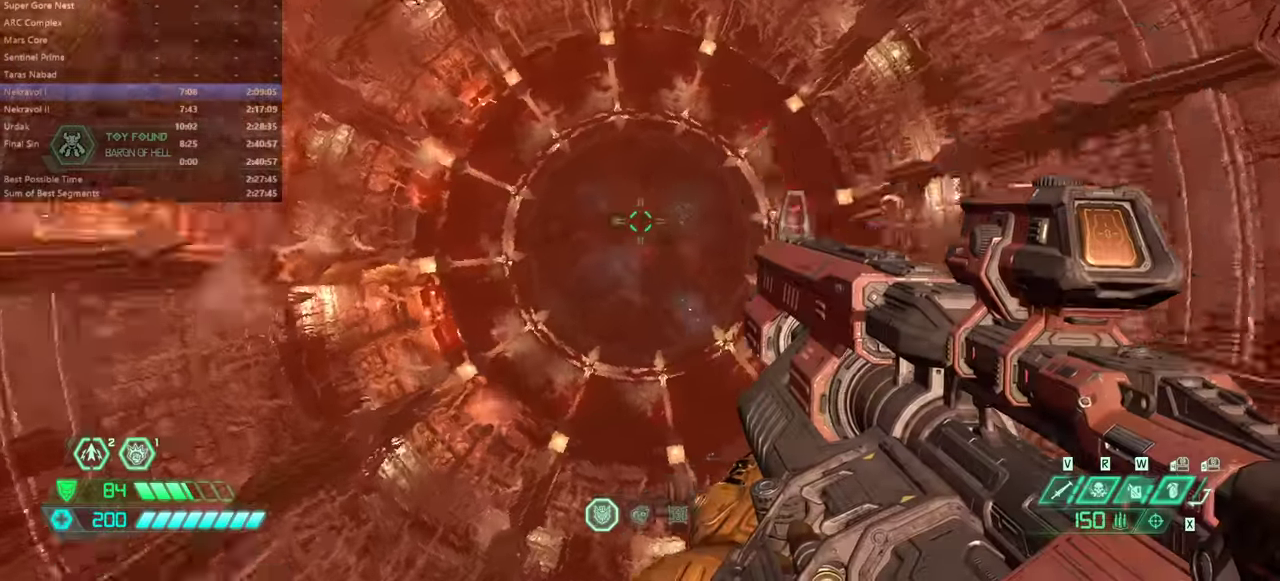
{"keys": [], "events": [[300, "w", "down"], [467, "a", "up"], [467, "w", "up"]]}
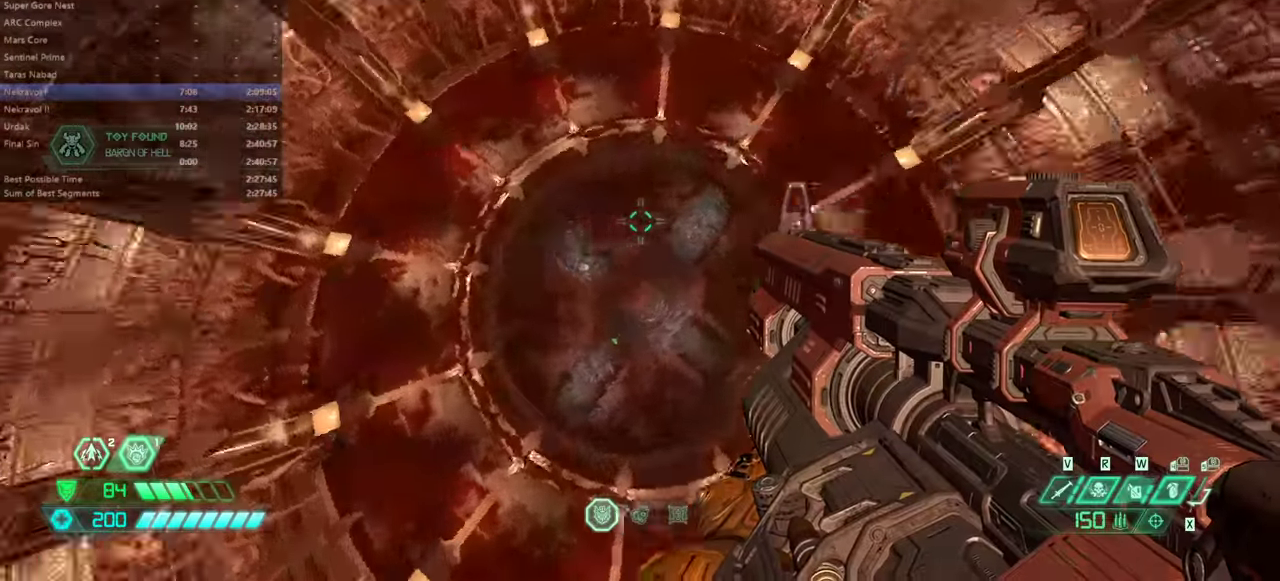
{"keys": ["s"], "events": [[167, "d", "down"], [433, "d", "up"], [433, "s", "down"]]}
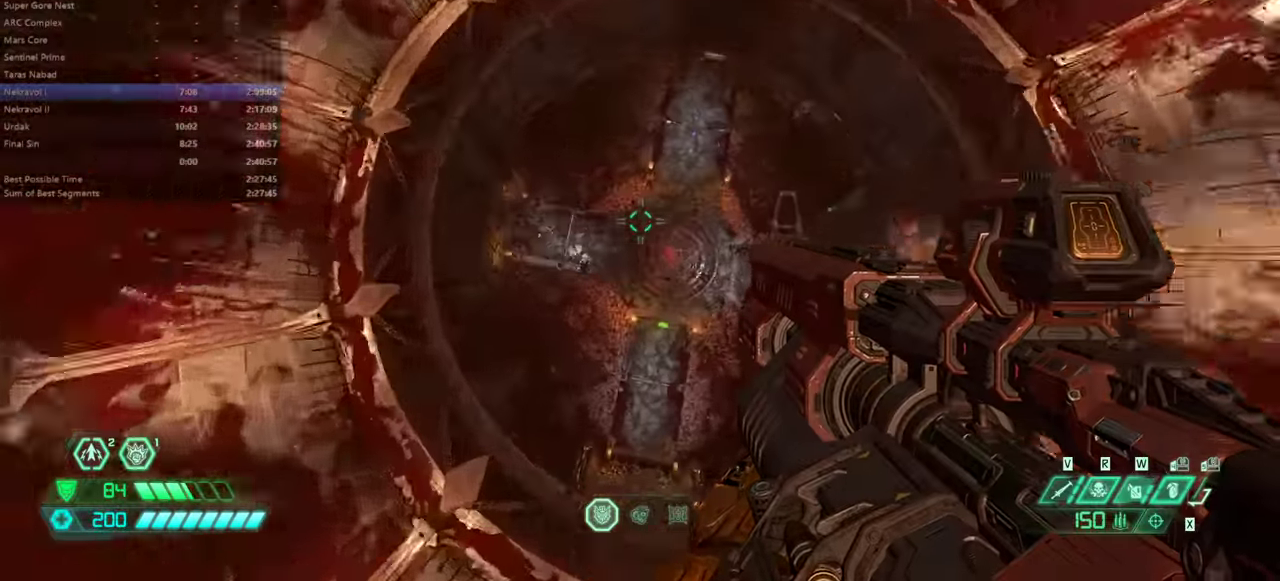
{"keys": ["d"], "events": [[33, "d", "down"], [267, "s", "up"]]}
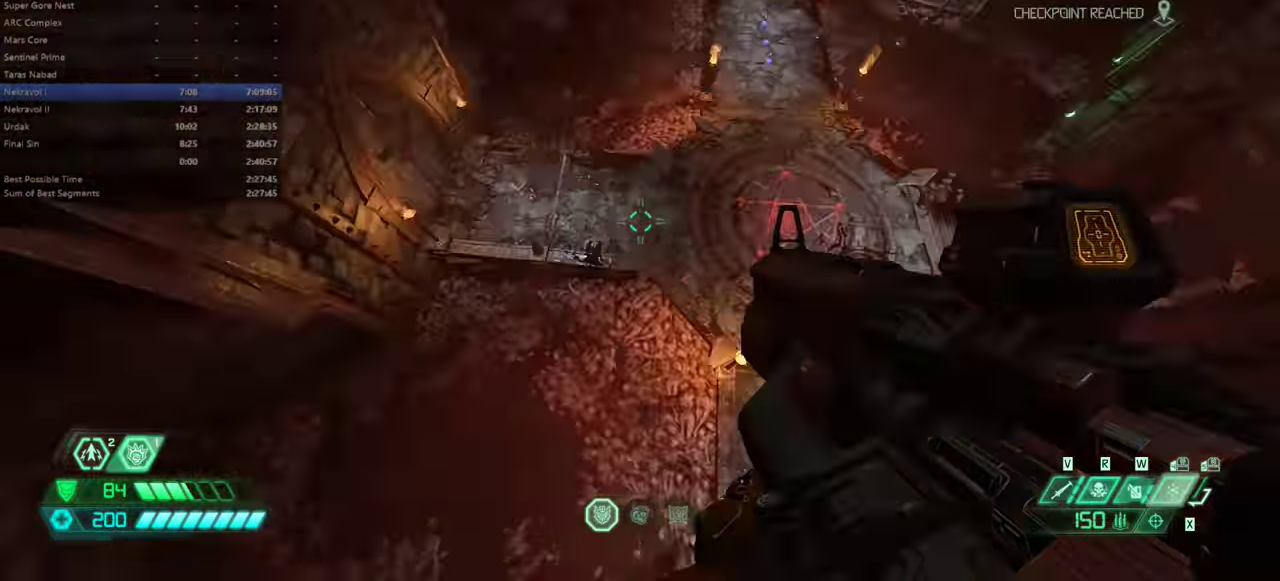
{"keys": ["d", "jump", "w"], "events": [[267, "w", "down"], [467, "jump", "down"]]}
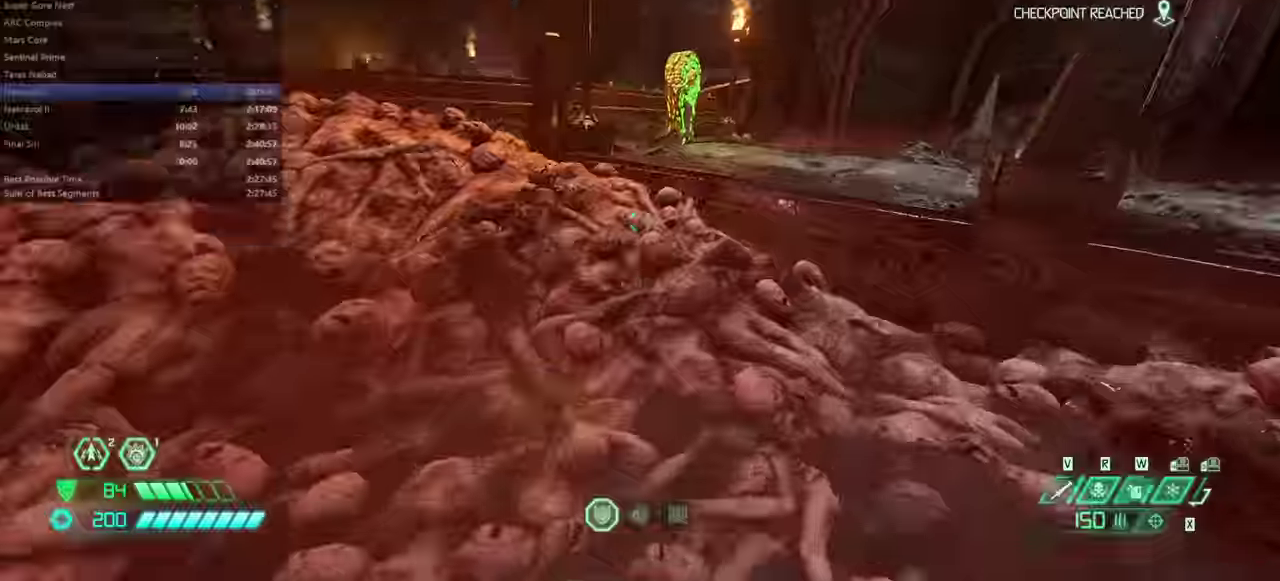
{"keys": ["d", "w"], "events": [[100, "d", "up"], [100, "jump", "up"], [167, "jump", "down"], [300, "jump", "up"], [433, "d", "down"]]}
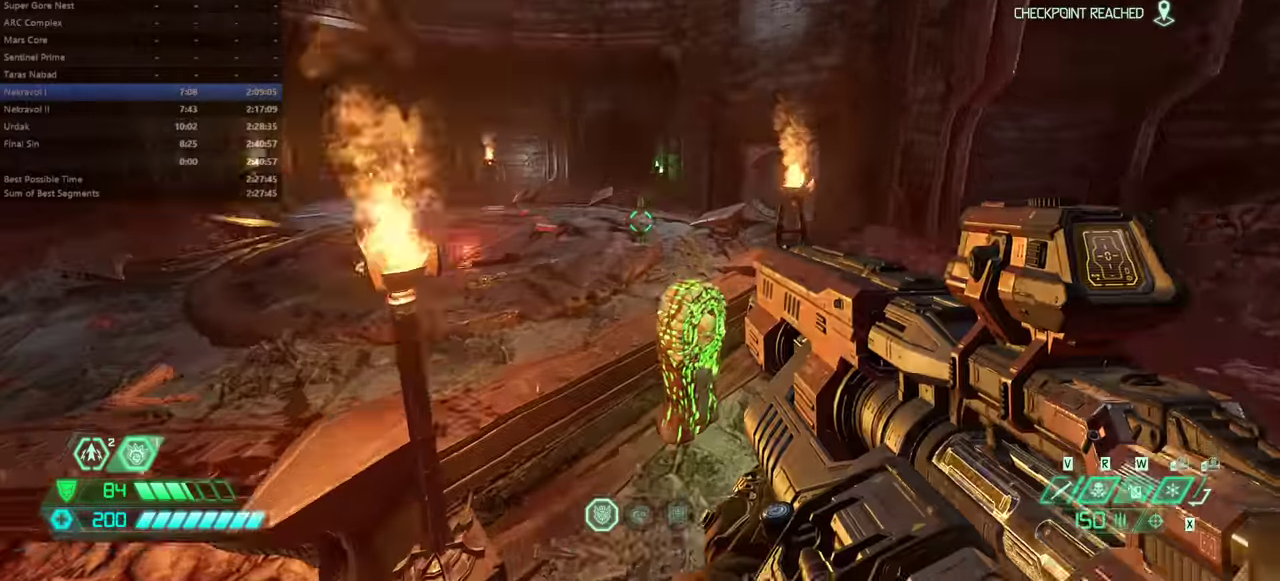
{"keys": ["w"], "events": [[133, "w", "up"], [233, "w", "down"], [267, "d", "up"]]}
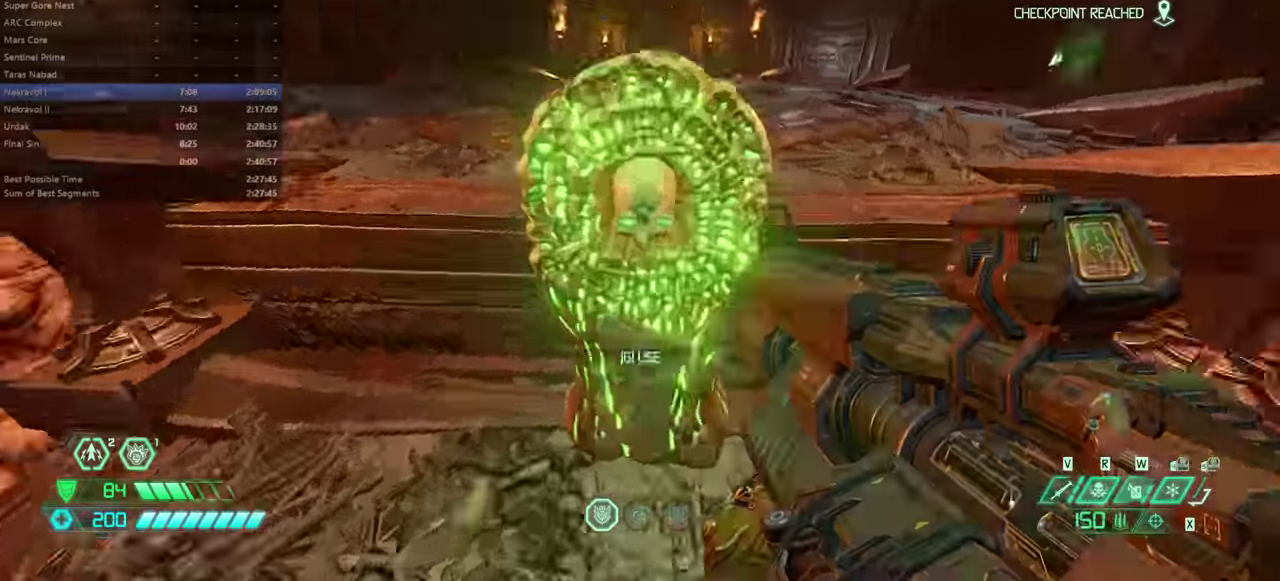
{"keys": ["d", "w"], "events": [[33, "mel", "down"], [33, "w", "up"], [133, "mel", "up"], [433, "w", "down"], [466, "d", "down"]]}
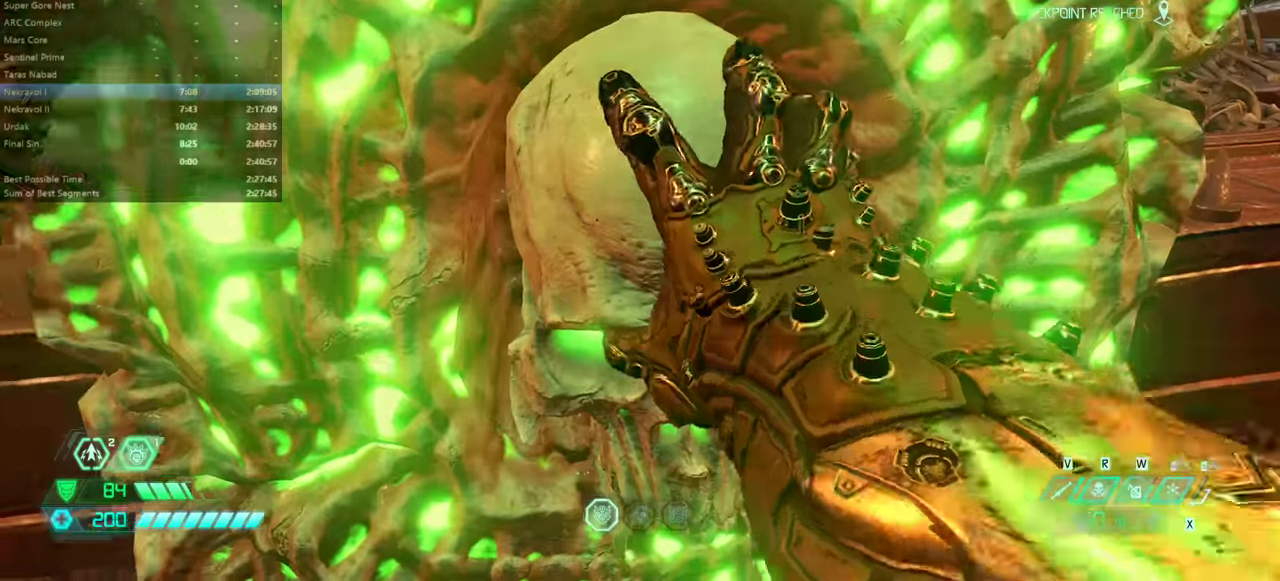
{"keys": ["d", "w"], "events": []}
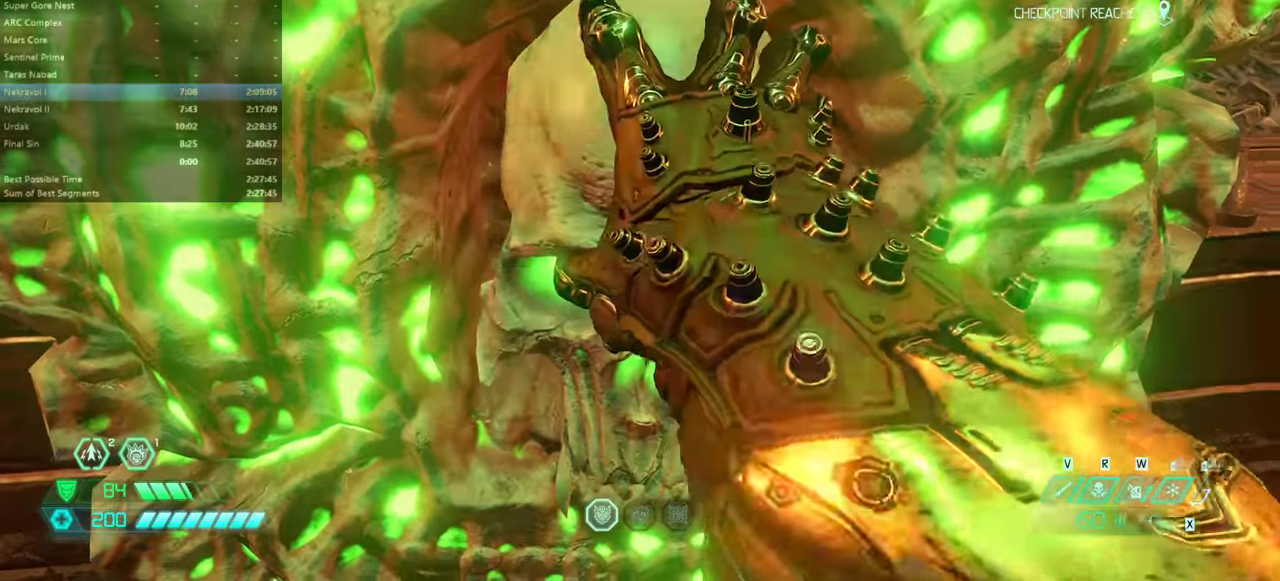
{"keys": ["d", "w"], "events": []}
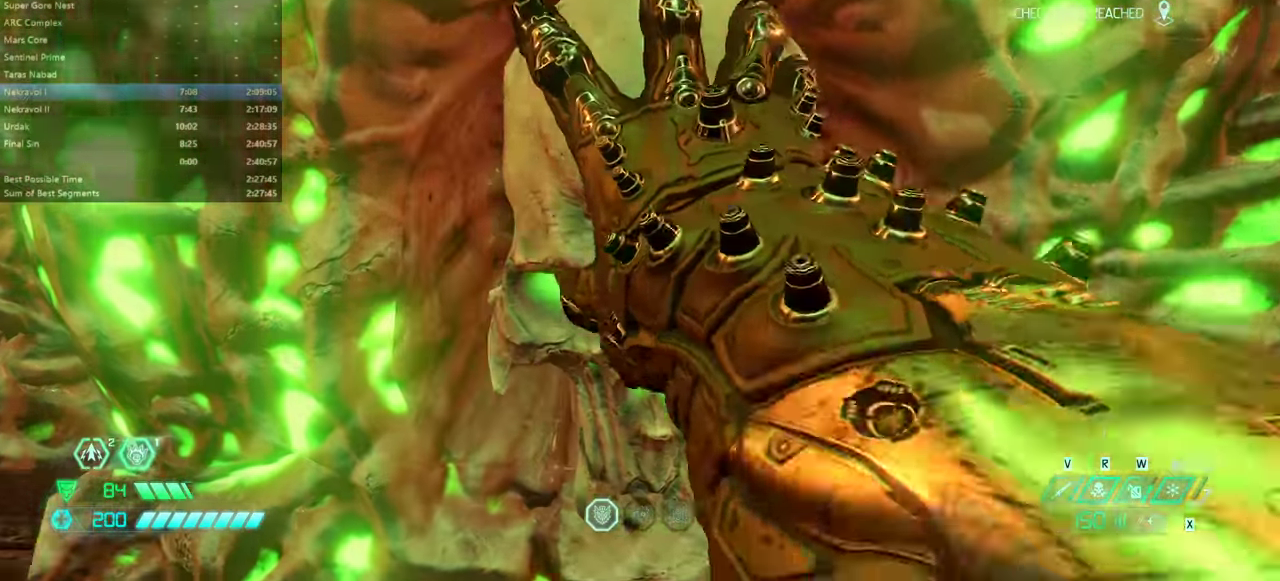
{"keys": ["d", "jump", "w"], "events": [[466, "jump", "down"]]}
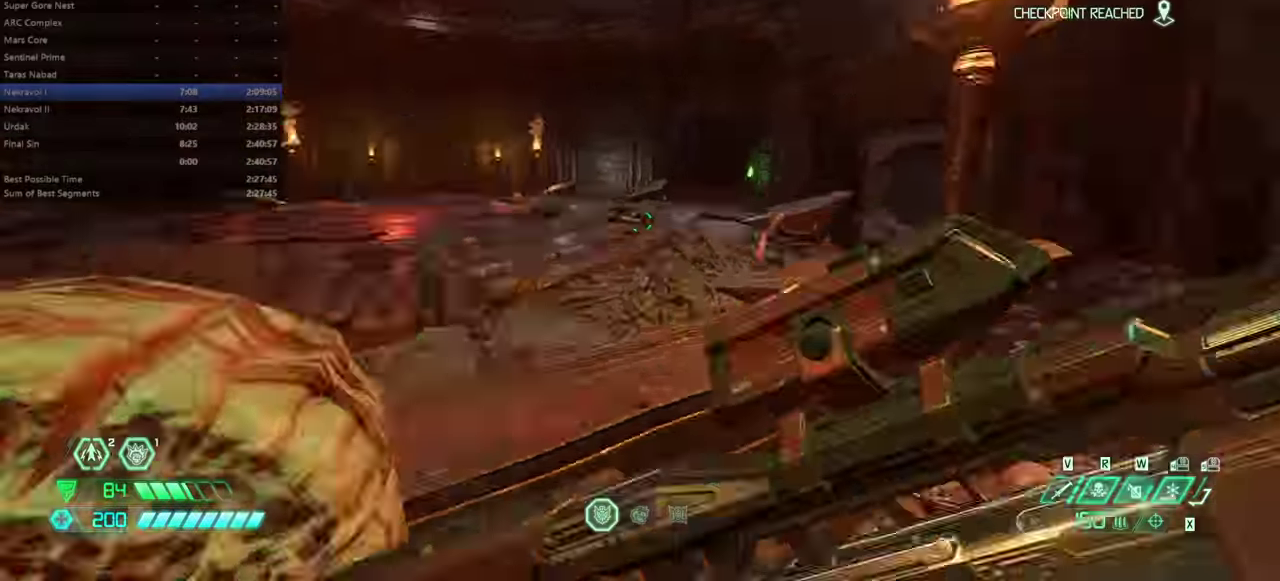
{"keys": ["dash", "w"], "events": [[66, "d", "up"], [66, "jump", "up"], [166, "jump", "down"], [266, "jump", "up"], [300, "crc", "down"], [400, "crc", "up"], [500, "dash", "down"]]}
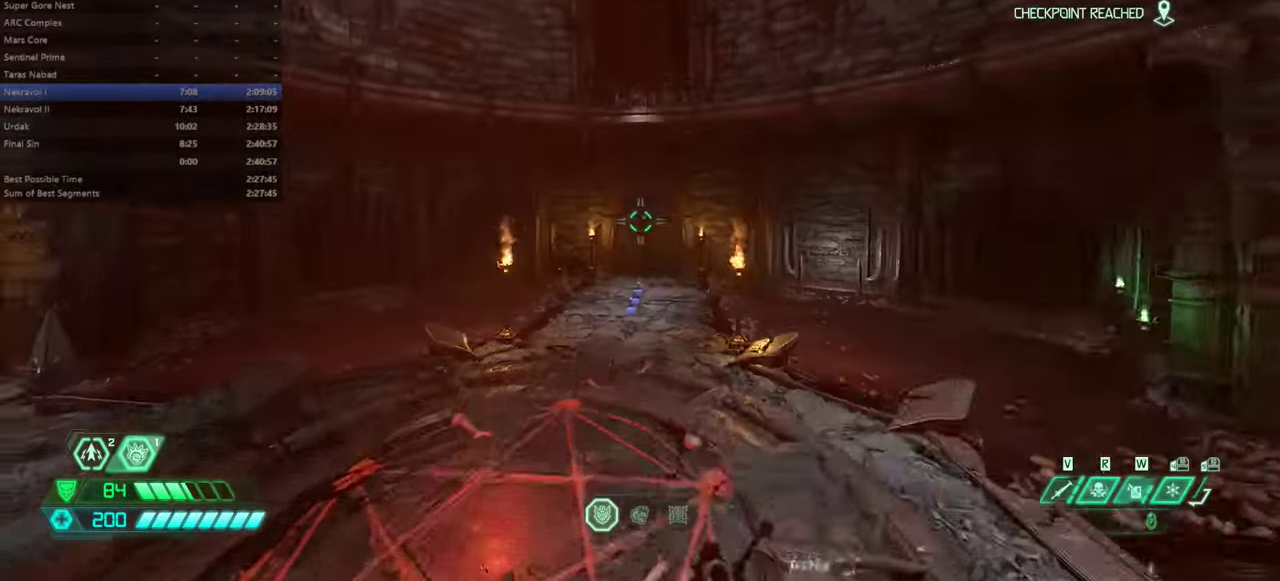
{"keys": ["w"], "events": [[66, "dash", "up"]]}